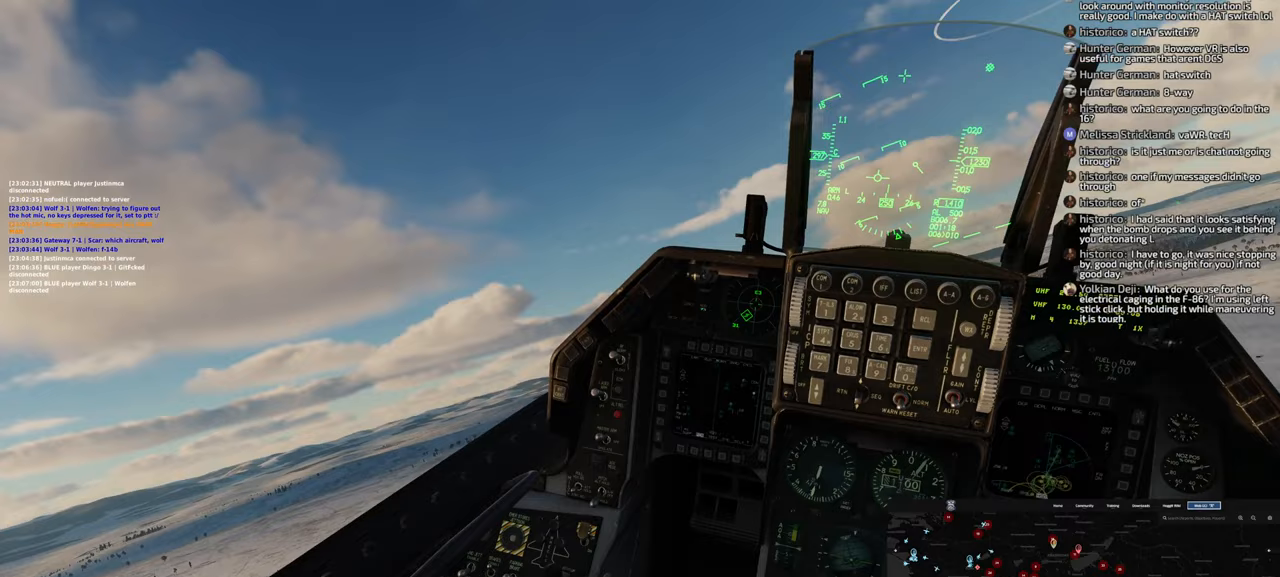
Gameplay with a controller (Xbox layout); each line is a JSON object with the inputs held at the frame after it. "events" lists button and stick changes between this image and that frame as [ms after this image, input, new state], when the widget could be followed in between.
{"buttons": [], "left_stick": "center", "right_stick": "right", "events": [[133, "right_stick", "center"], [333, "right_stick", "right"]]}
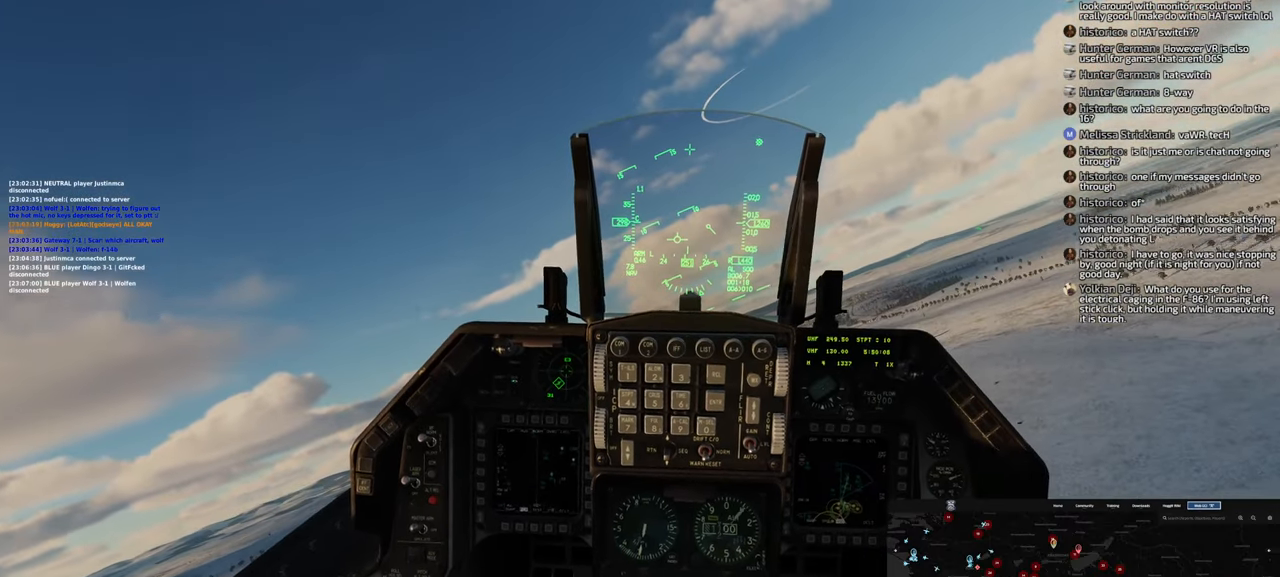
{"buttons": [], "left_stick": "center", "right_stick": "center", "events": [[17, "right_stick", "center"]]}
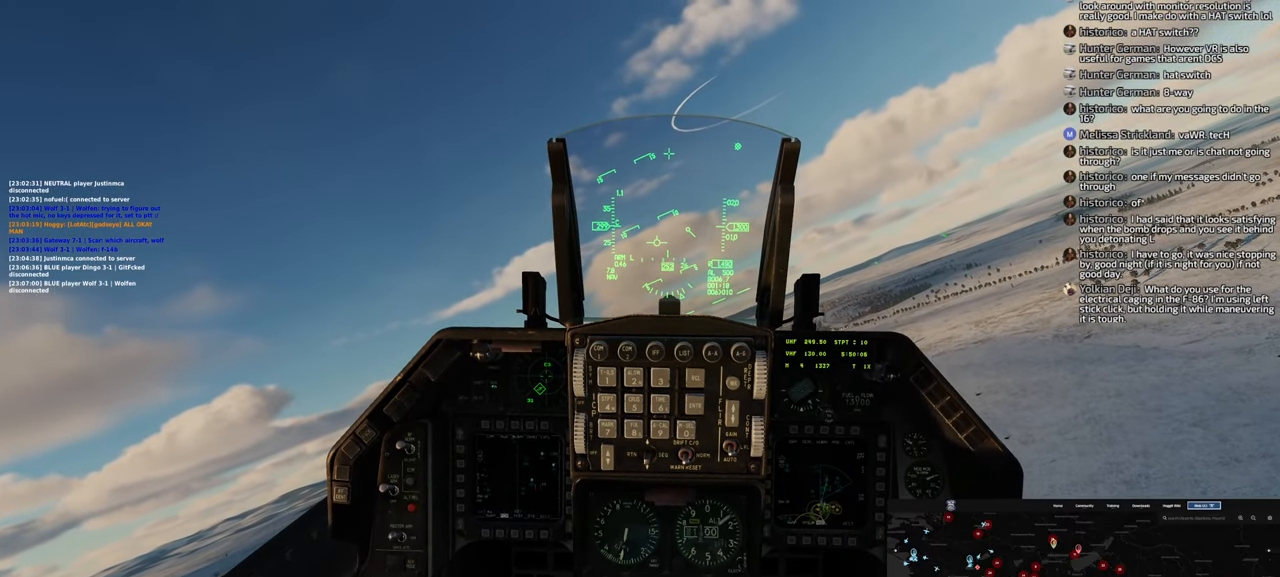
{"buttons": [], "left_stick": "center", "right_stick": "center", "events": [[33, "R1", "down"], [300, "R3", "down"], [367, "R3", "up"], [483, "R1", "up"]]}
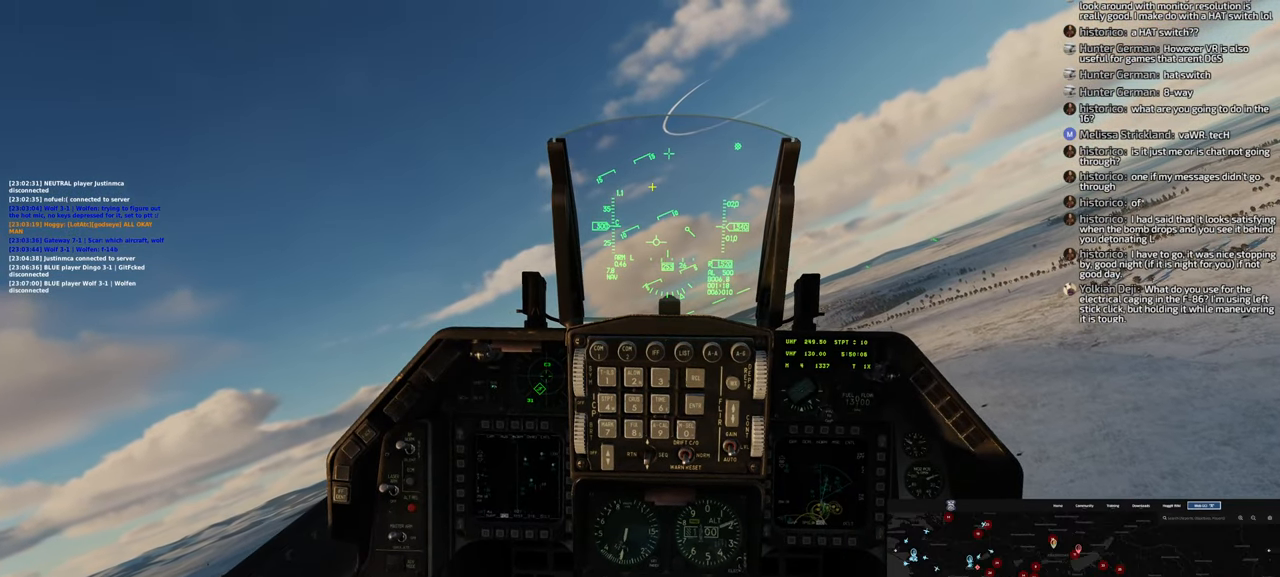
{"buttons": [], "left_stick": "center", "right_stick": "down", "events": [[33, "right_stick", "down-right"], [267, "right_stick", "down"]]}
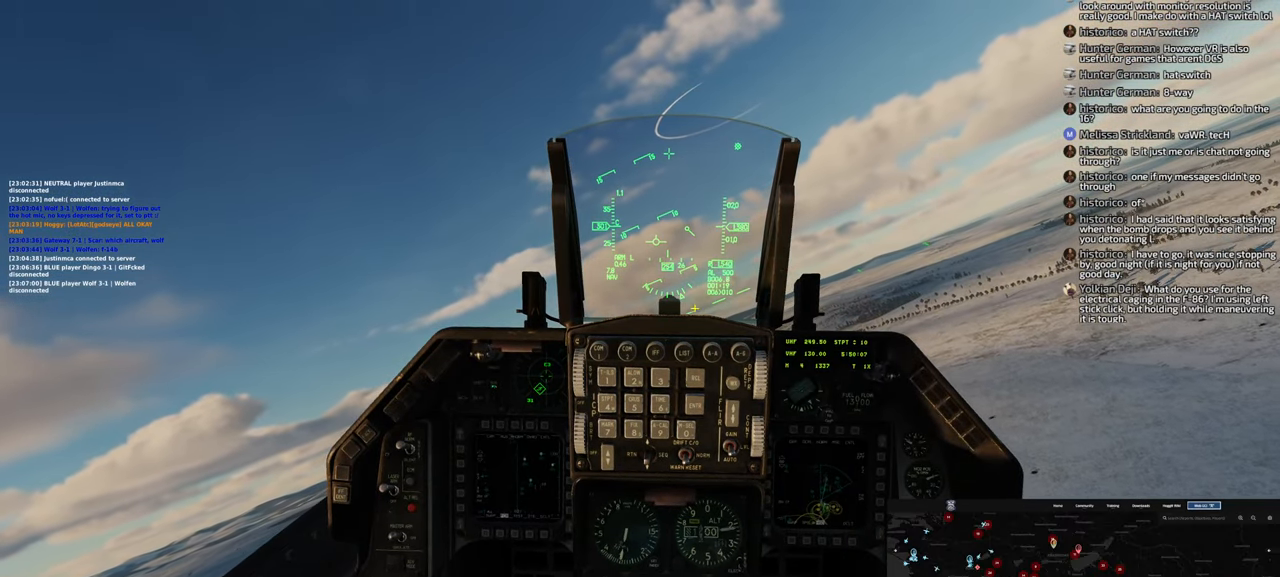
{"buttons": [], "left_stick": "center", "right_stick": "down-right", "events": [[417, "right_stick", "down-right"]]}
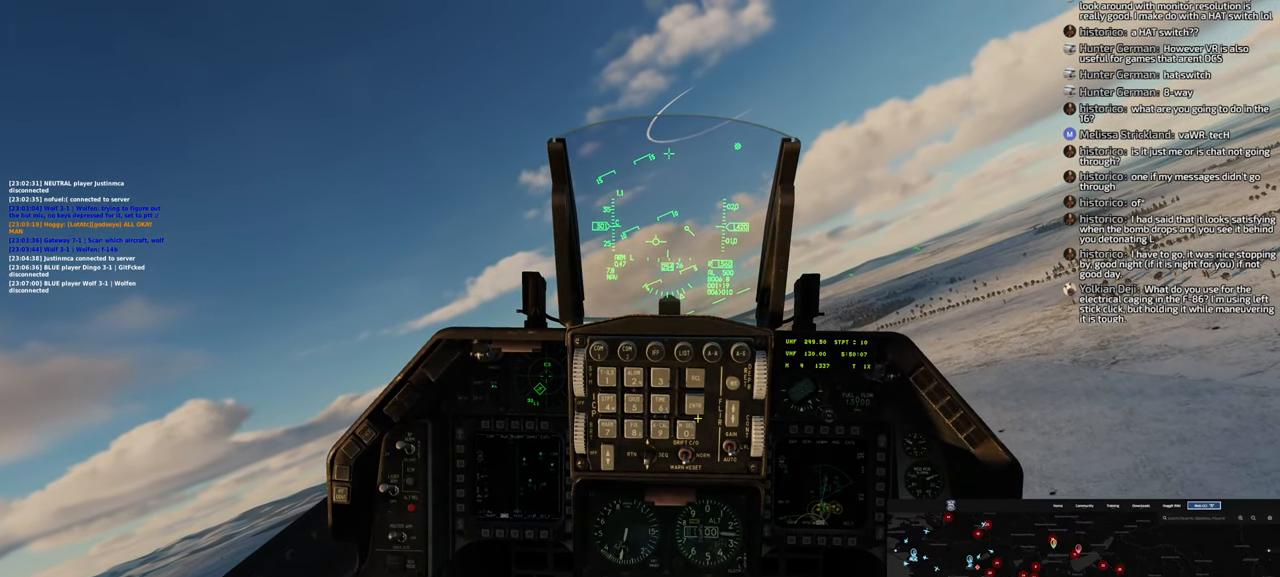
{"buttons": [], "left_stick": "center", "right_stick": "up-right", "events": [[167, "right_stick", "right"], [317, "right_stick", "up-right"]]}
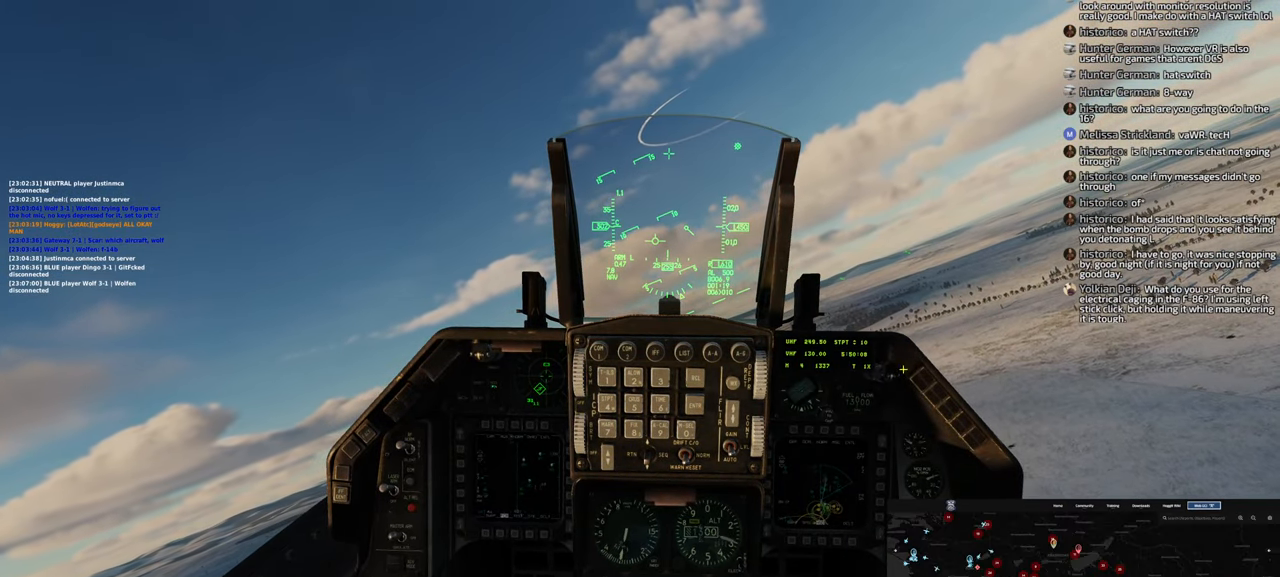
{"buttons": [], "left_stick": "center", "right_stick": "up", "events": [[100, "right_stick", "center"], [333, "right_stick", "up"]]}
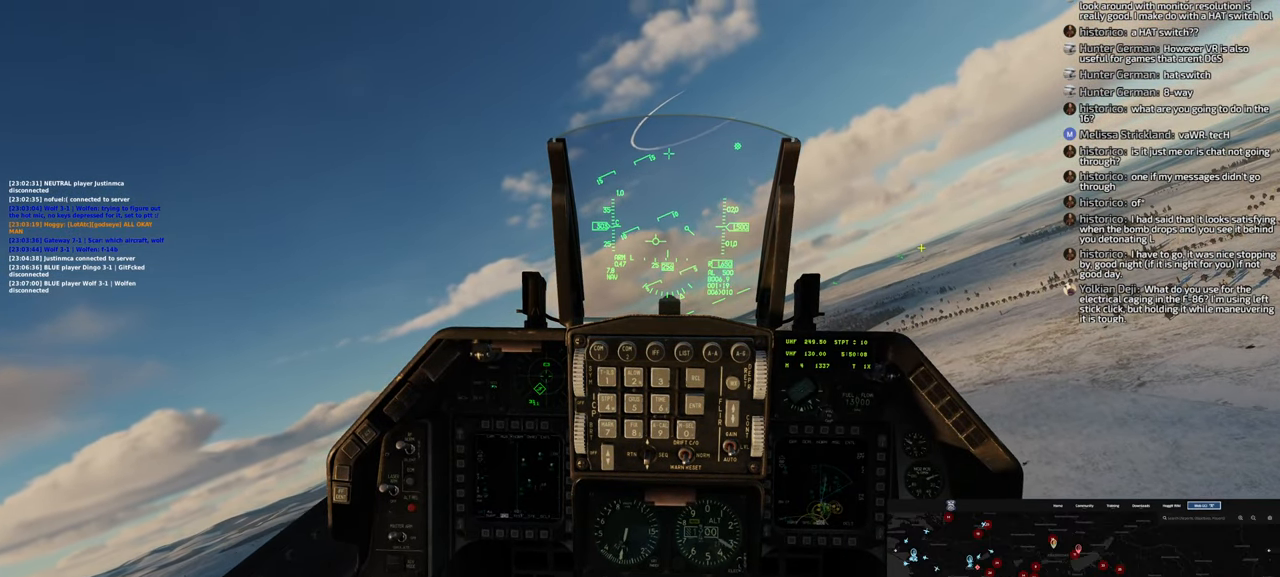
{"buttons": ["R1"], "left_stick": "center", "right_stick": "center", "events": [[67, "right_stick", "center"], [217, "R1", "down"], [400, "R3", "down"], [483, "R3", "up"]]}
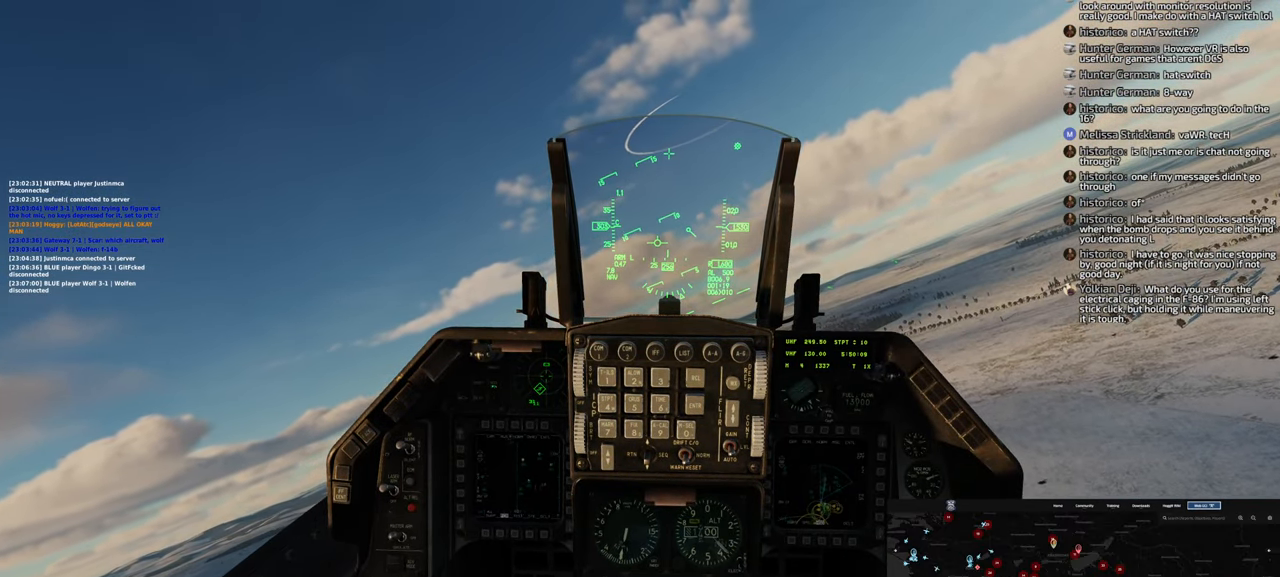
{"buttons": [], "left_stick": "center", "right_stick": "center", "events": [[50, "R1", "up"], [100, "right_stick", "right"], [233, "right_stick", "center"]]}
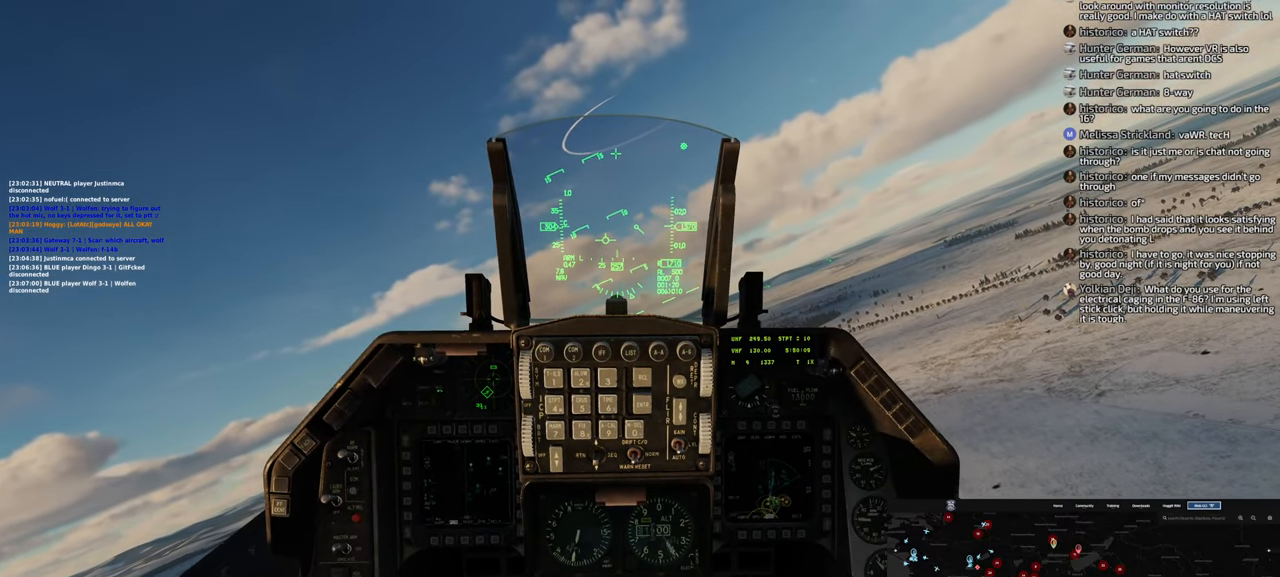
{"buttons": [], "left_stick": "center", "right_stick": "center", "events": [[100, "R1", "down"], [467, "R1", "up"]]}
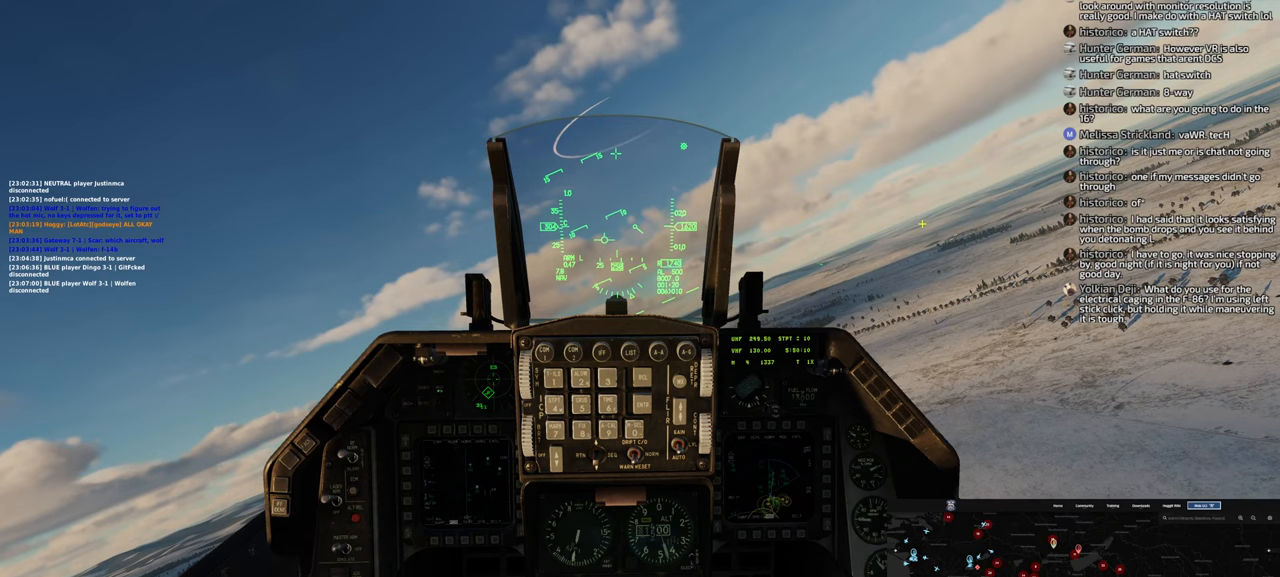
{"buttons": [], "left_stick": "center", "right_stick": "down-left", "events": [[233, "right_stick", "down-left"]]}
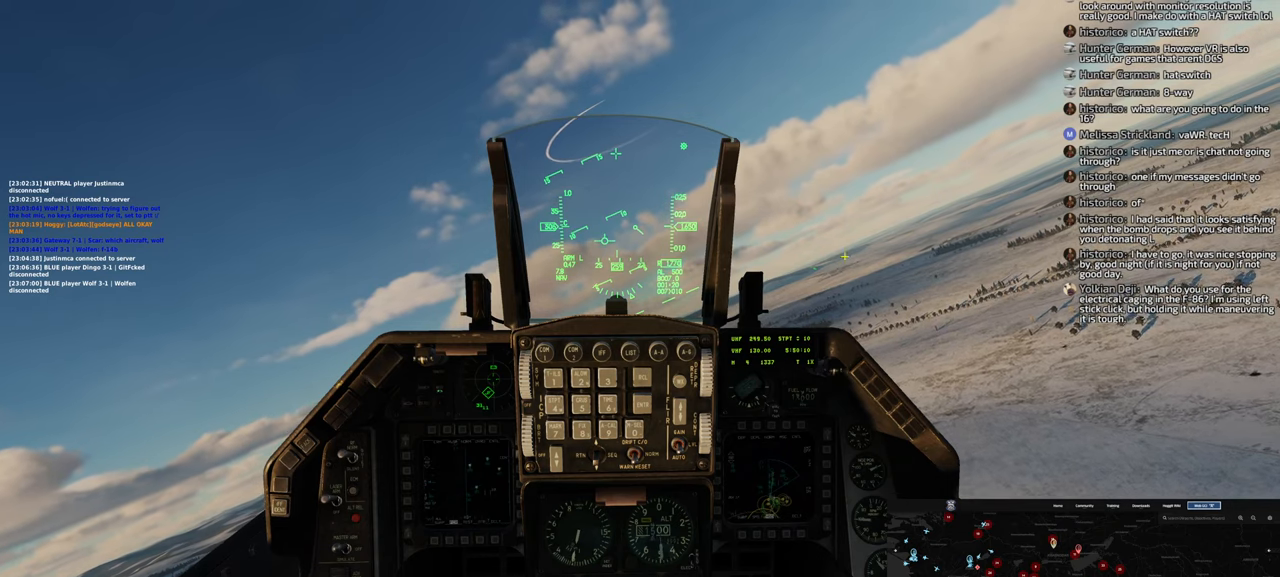
{"buttons": [], "left_stick": "center", "right_stick": "center", "events": [[450, "right_stick", "center"]]}
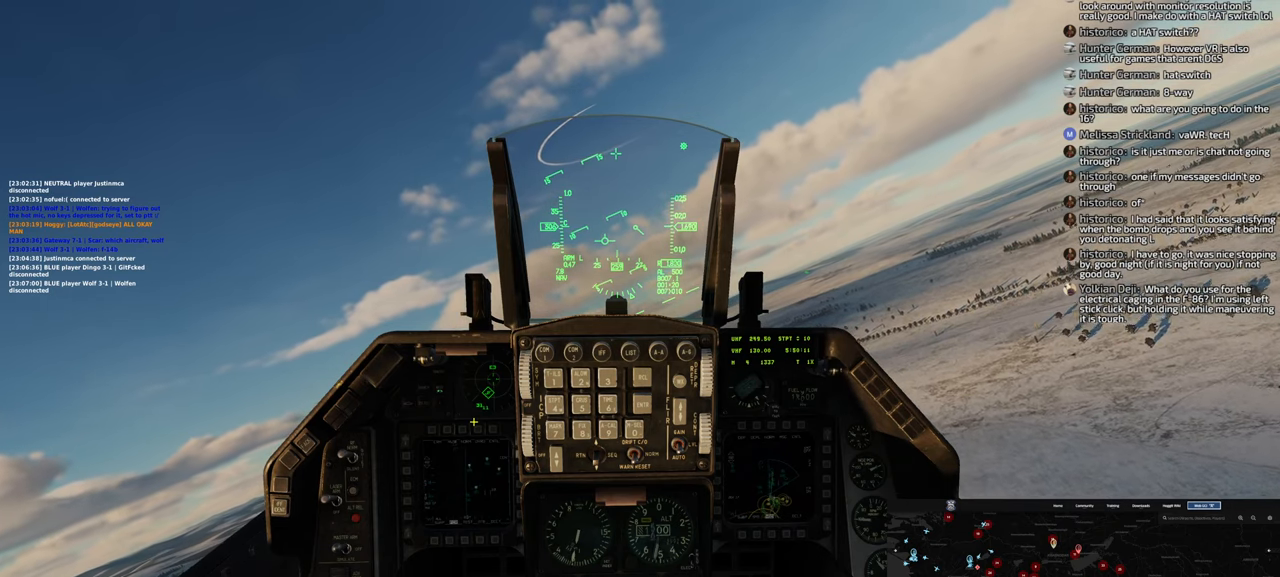
{"buttons": [], "left_stick": "center", "right_stick": "up-left", "events": [[333, "right_stick", "up-left"]]}
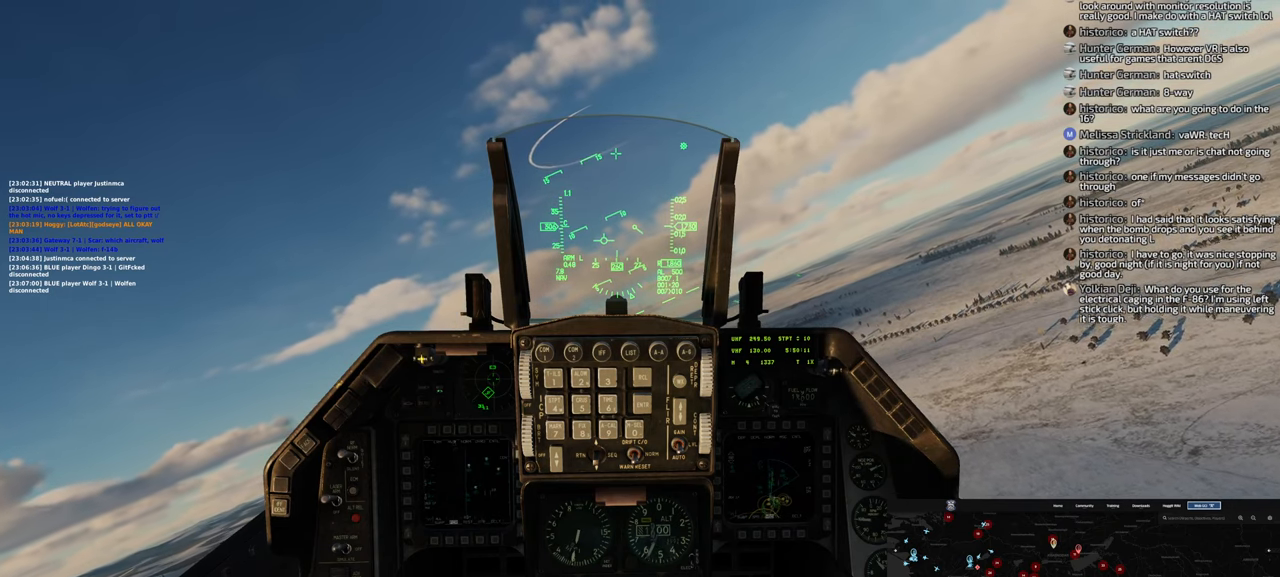
{"buttons": ["R1", "R3"], "left_stick": "center", "right_stick": "center", "events": [[200, "right_stick", "center"], [250, "R1", "down"], [433, "R3", "down"]]}
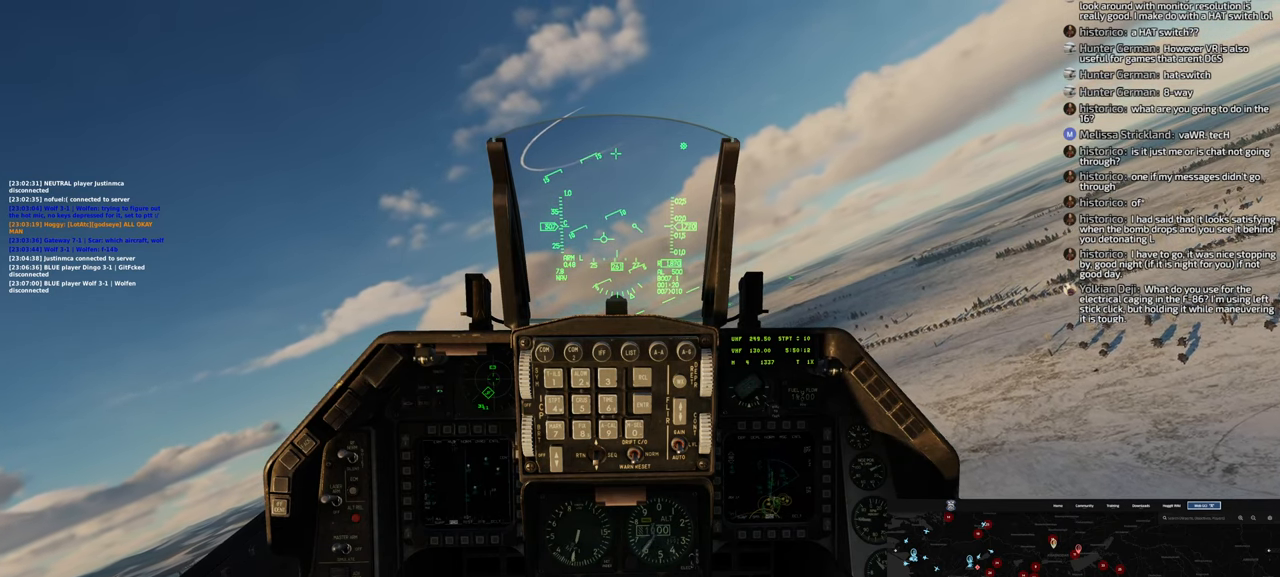
{"buttons": ["R1"], "left_stick": "center", "right_stick": "center", "events": [[33, "R3", "up"], [400, "R3", "down"], [500, "R3", "up"]]}
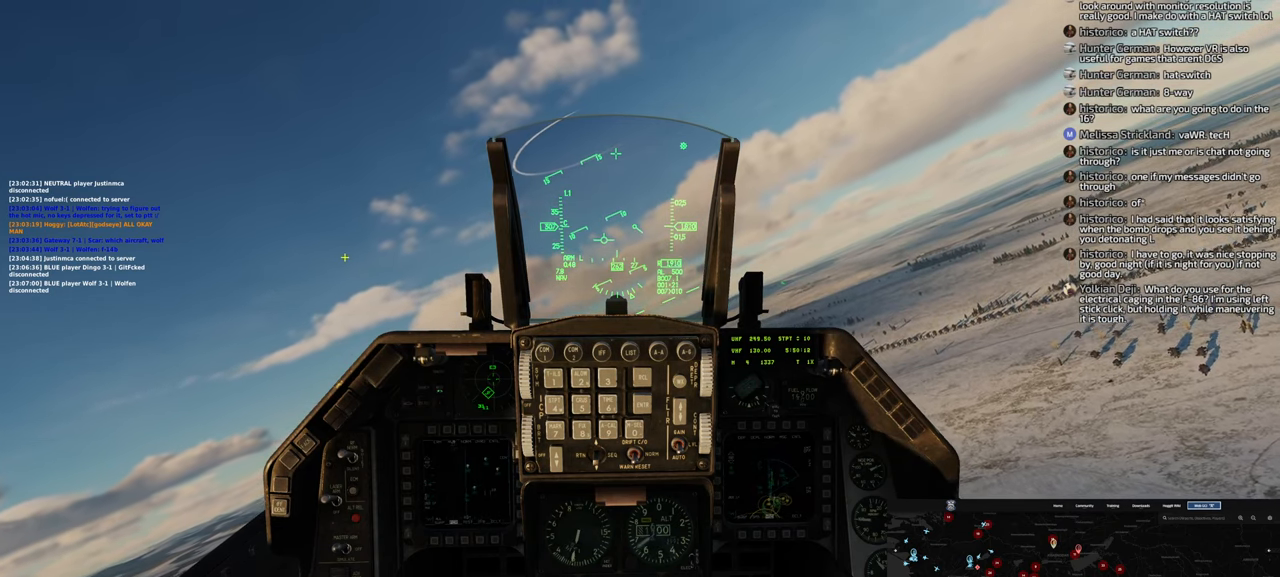
{"buttons": [], "left_stick": "center", "right_stick": "right", "events": [[67, "R1", "up"], [67, "right_stick", "down-right"], [233, "right_stick", "right"]]}
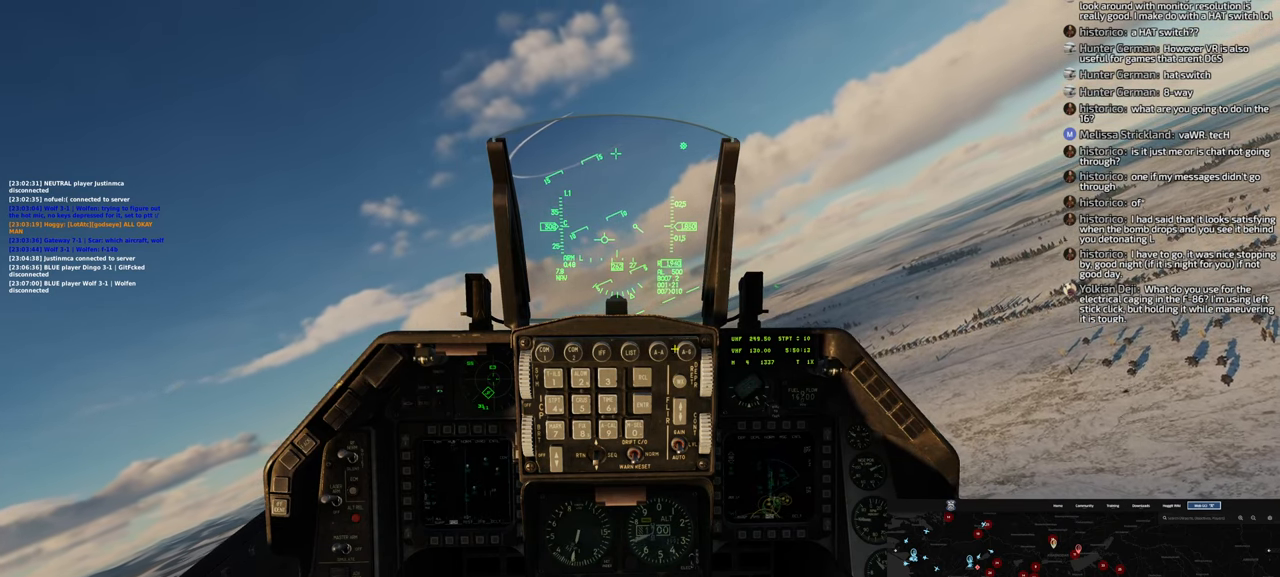
{"buttons": ["R1"], "left_stick": "center", "right_stick": "center", "events": [[83, "right_stick", "center"], [183, "right_stick", "left"], [450, "right_stick", "center"], [483, "R1", "down"]]}
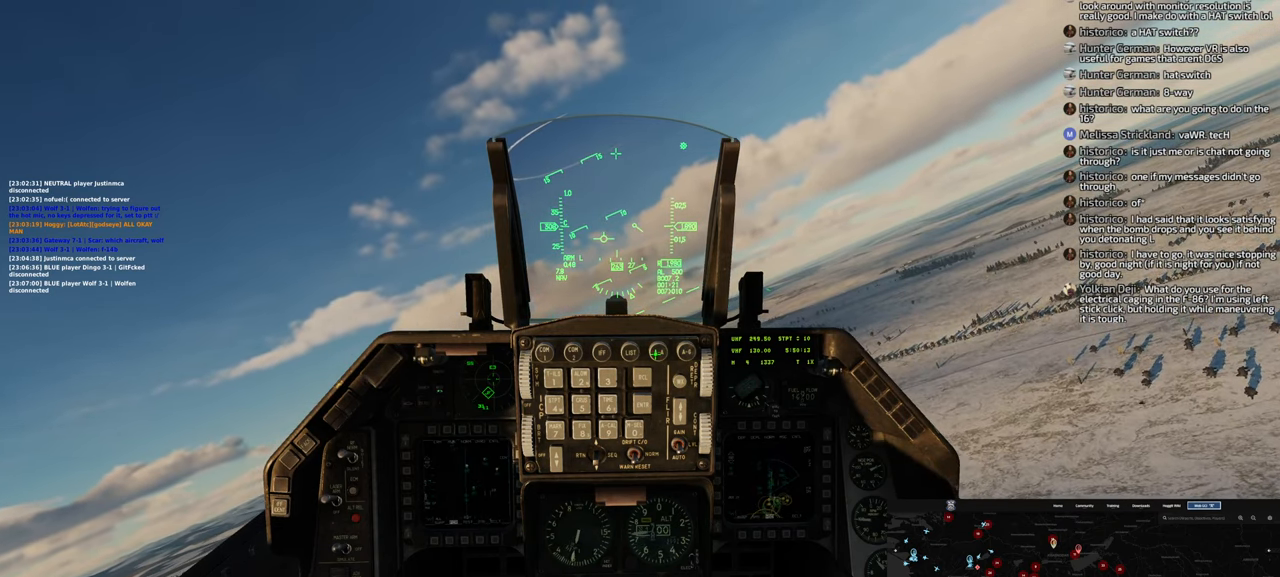
{"buttons": [], "left_stick": "center", "right_stick": "up-left", "events": [[100, "R1", "up"], [300, "right_stick", "up-left"]]}
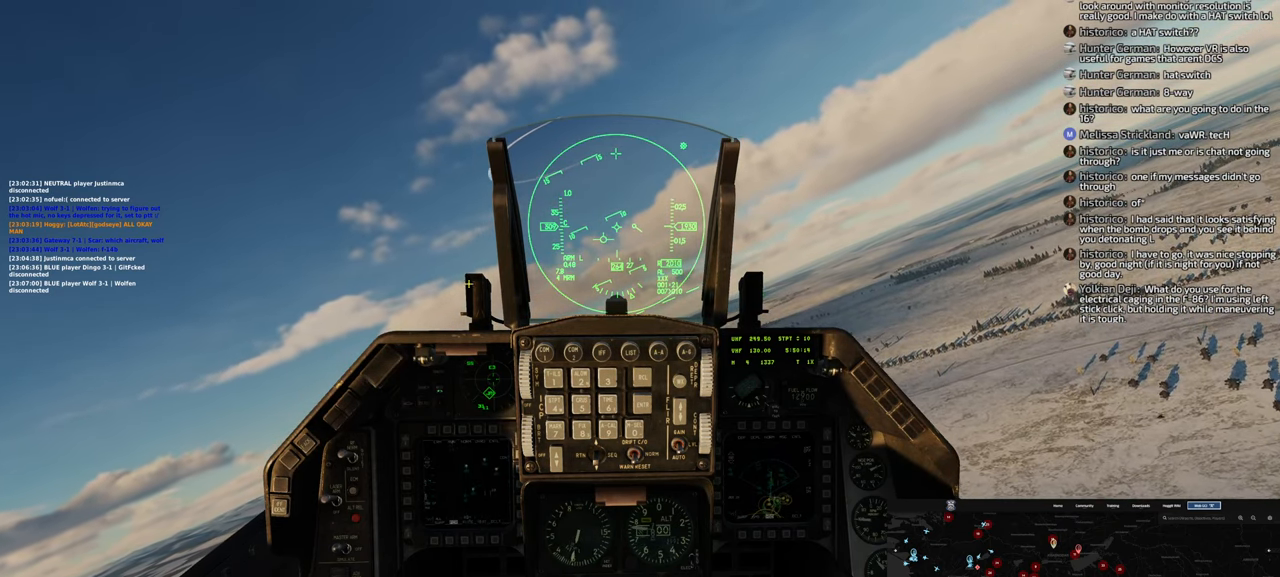
{"buttons": ["R1"], "left_stick": "center", "right_stick": "center", "events": [[117, "right_stick", "center"], [133, "R1", "down"], [333, "R3", "down"], [383, "R3", "up"]]}
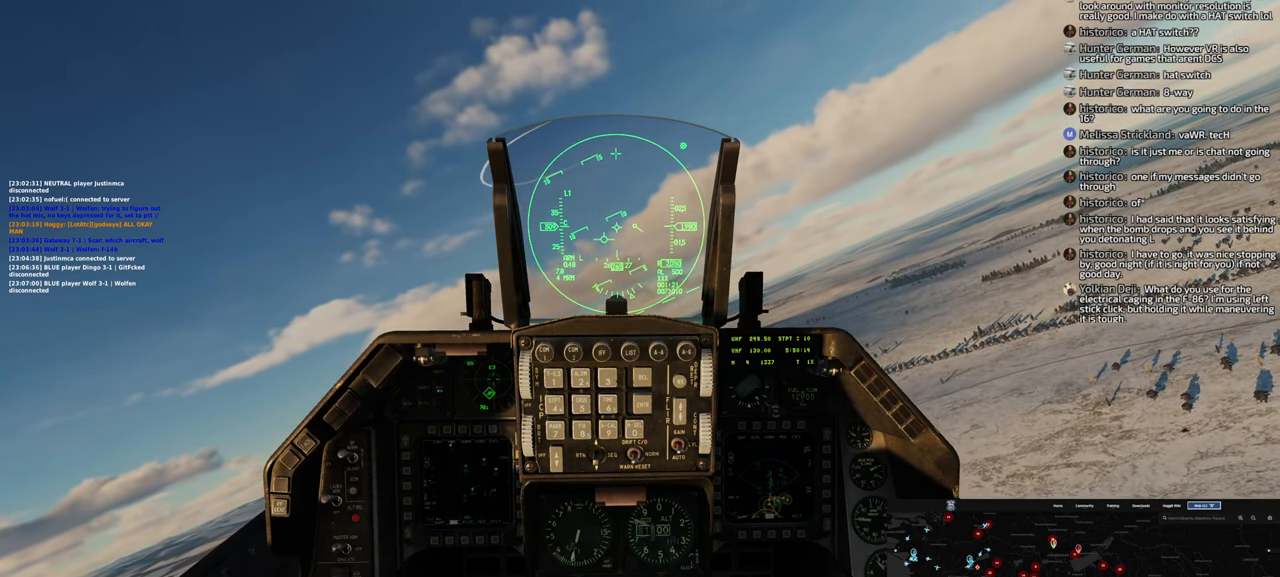
{"buttons": ["R1"], "left_stick": "center", "right_stick": "center", "events": [[33, "R1", "up"], [117, "R1", "down"], [300, "A", "down"], [383, "A", "up"]]}
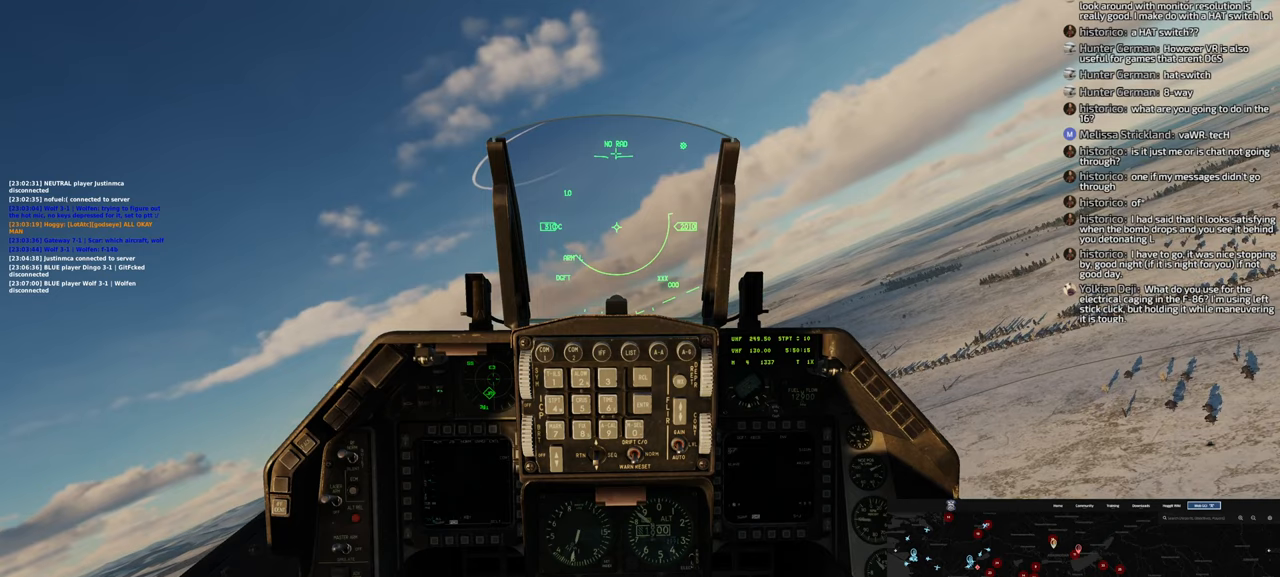
{"buttons": ["R1"], "left_stick": "center", "right_stick": "center", "events": [[50, "A", "down"], [200, "A", "up"]]}
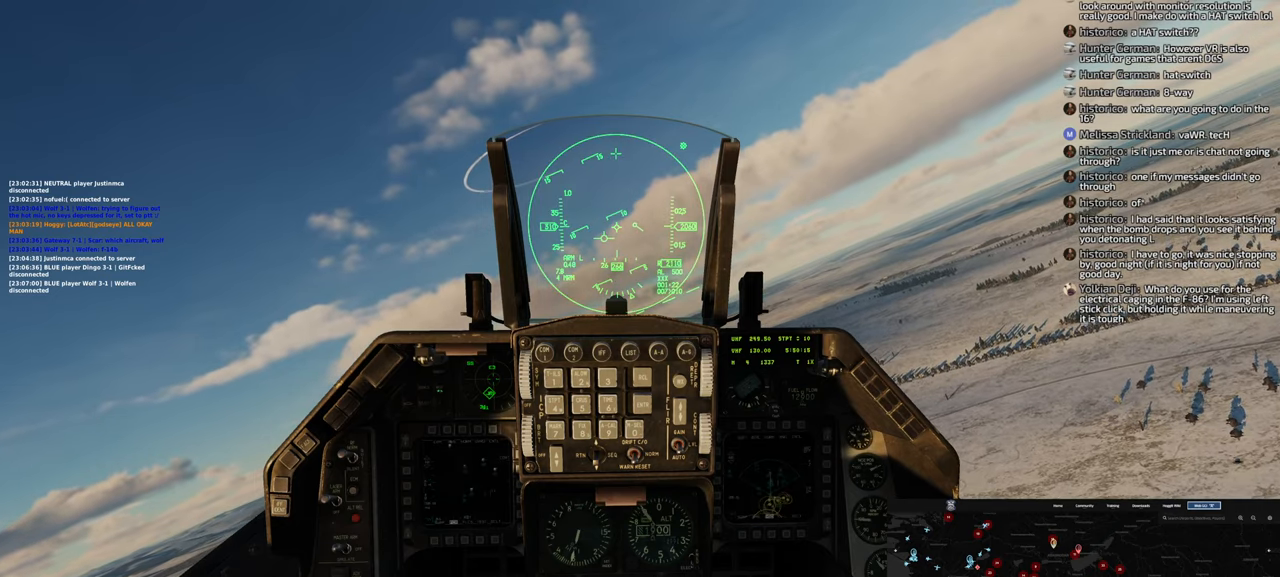
{"buttons": [], "left_stick": "center", "right_stick": "down-right", "events": [[50, "R1", "up"], [283, "right_stick", "down-right"]]}
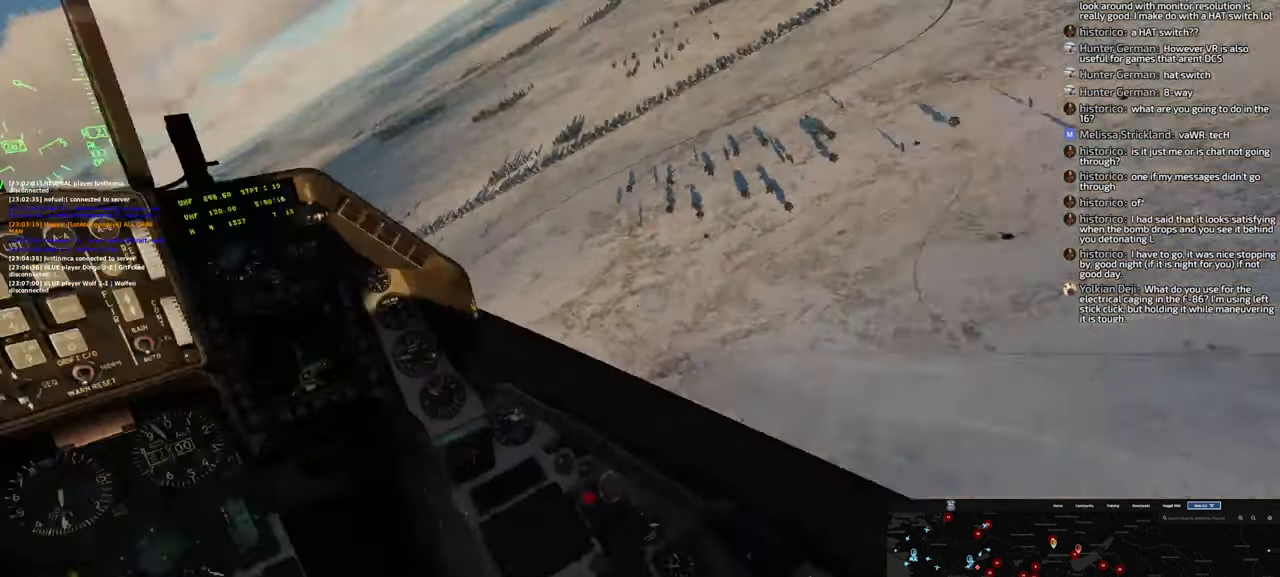
{"buttons": [], "left_stick": "center", "right_stick": "up-left", "events": [[100, "right_stick", "center"], [283, "right_stick", "up-left"]]}
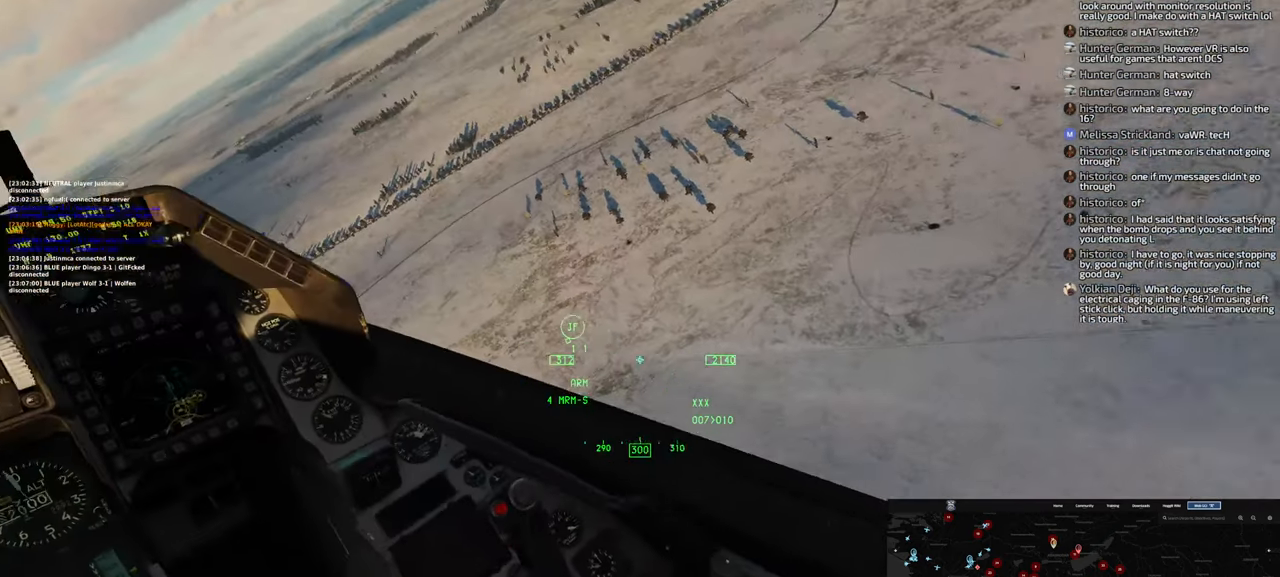
{"buttons": [], "left_stick": "center", "right_stick": "up-left", "events": []}
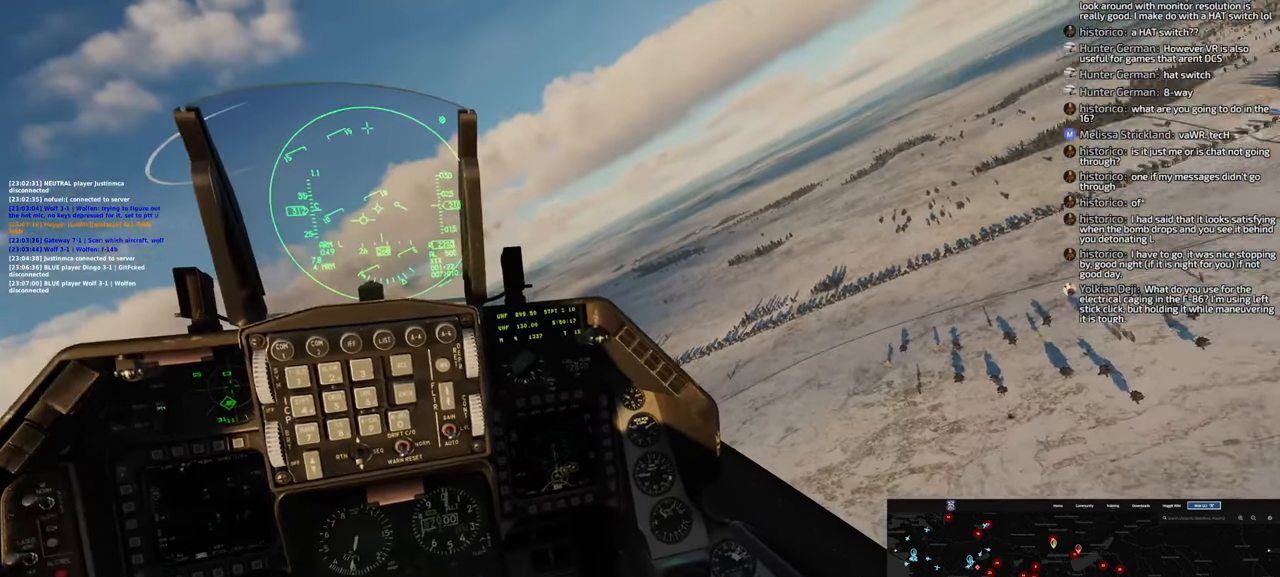
{"buttons": [], "left_stick": "center", "right_stick": "up-left", "events": []}
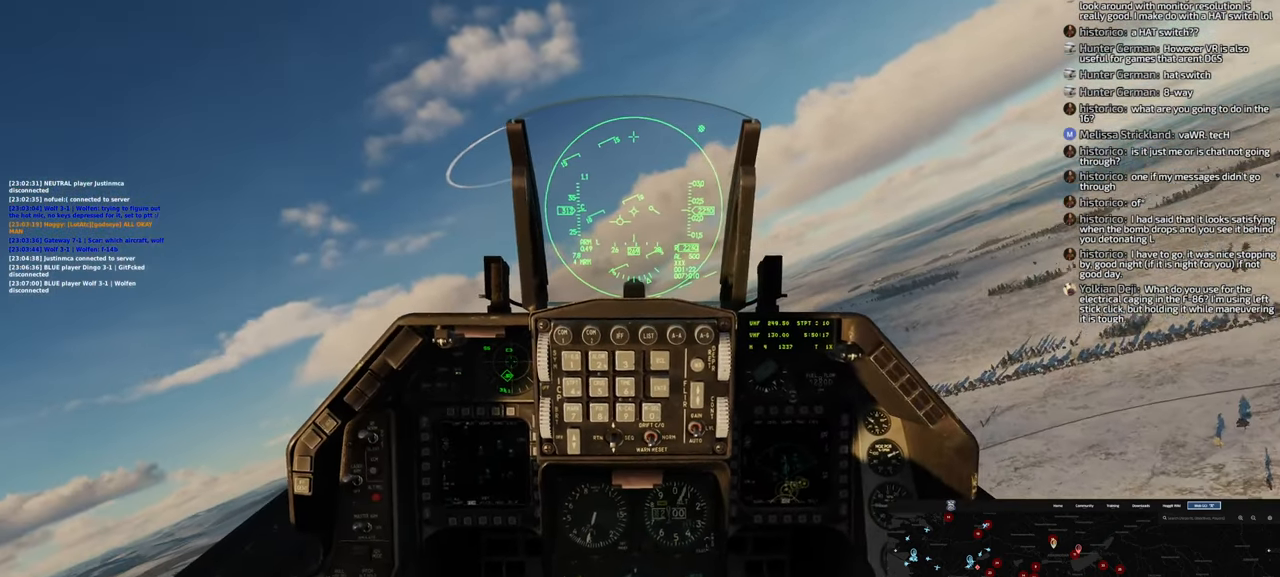
{"buttons": [], "left_stick": "center", "right_stick": "right", "events": [[33, "right_stick", "center"], [50, "R1", "down"], [267, "R3", "down"], [383, "R3", "up"], [433, "R1", "up"], [483, "right_stick", "right"]]}
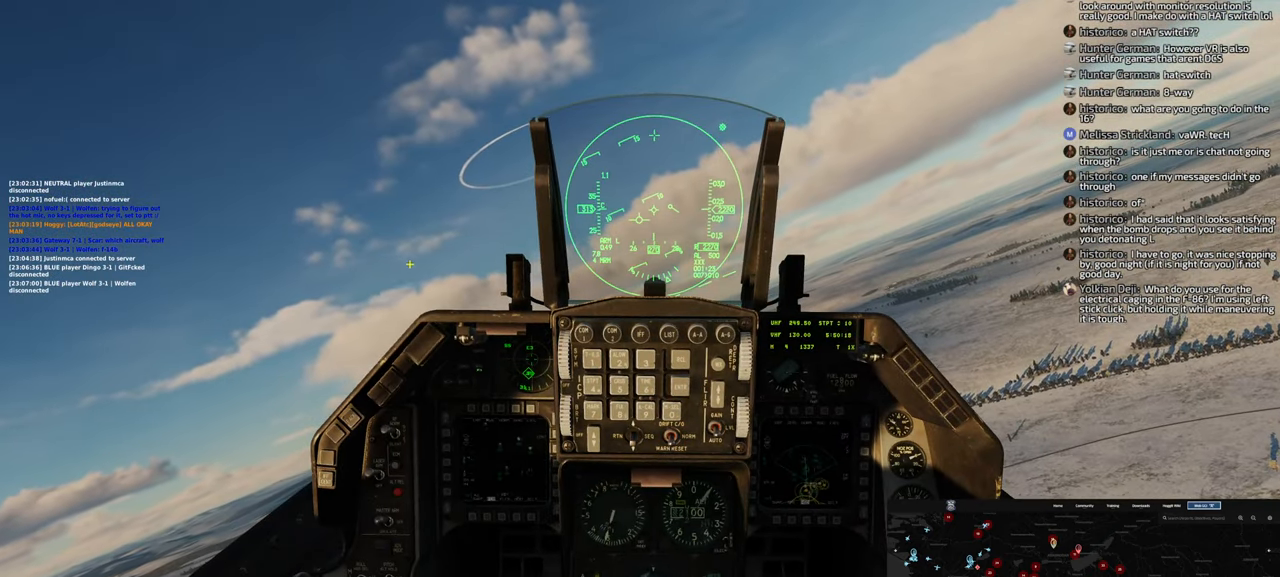
{"buttons": [], "left_stick": "center", "right_stick": "right", "events": []}
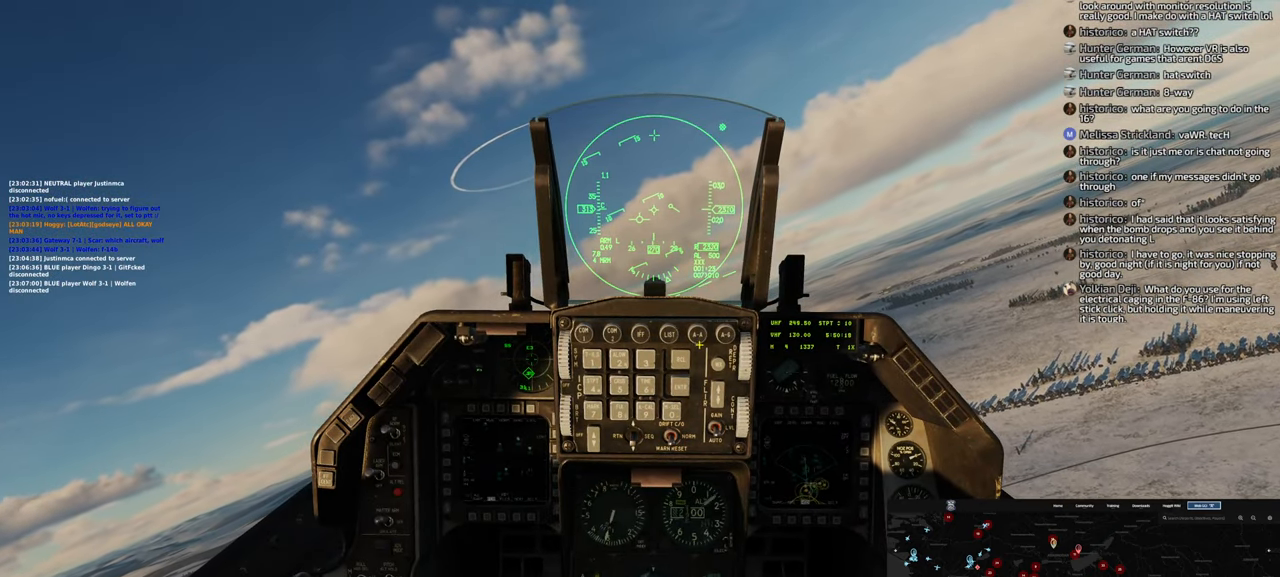
{"buttons": [], "left_stick": "center", "right_stick": "center", "events": [[33, "right_stick", "center"], [183, "R1", "down"], [333, "R1", "up"]]}